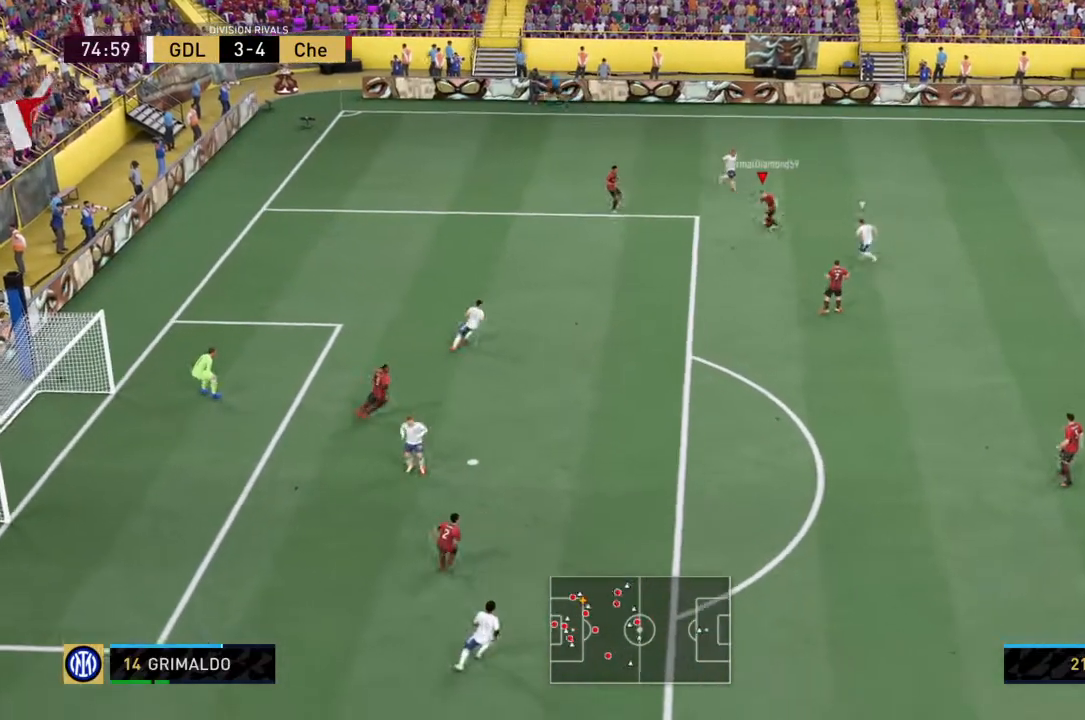
Gameplay with a controller (PlayStation layout); each line is a JSON object with the inputs held at the frame after it. "events" lists button and stick changes between this image and that frame as [ms after this image, input, new state], when the widget could be followed in between. Not read: L3 R3.
{"buttons": ["R2"], "left_stick": "down", "right_stick": "center", "events": [[134, "left_stick", "down-right"], [200, "left_stick", "down"]]}
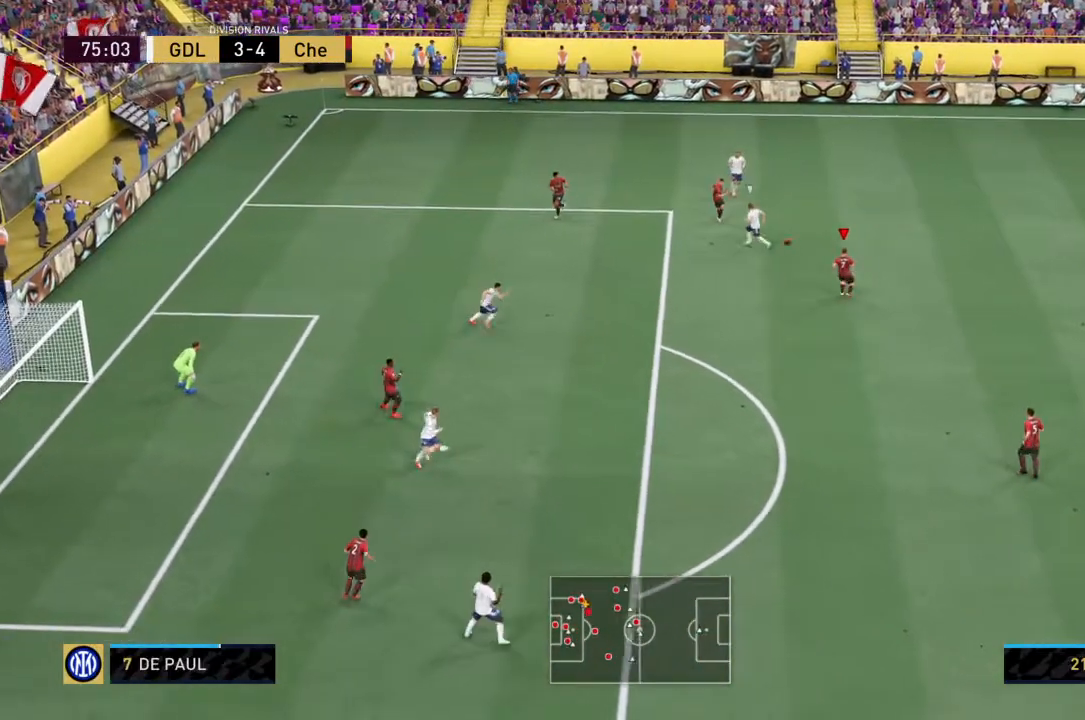
{"buttons": ["R2"], "left_stick": "down-right", "right_stick": "center", "events": [[233, "left_stick", "down-right"]]}
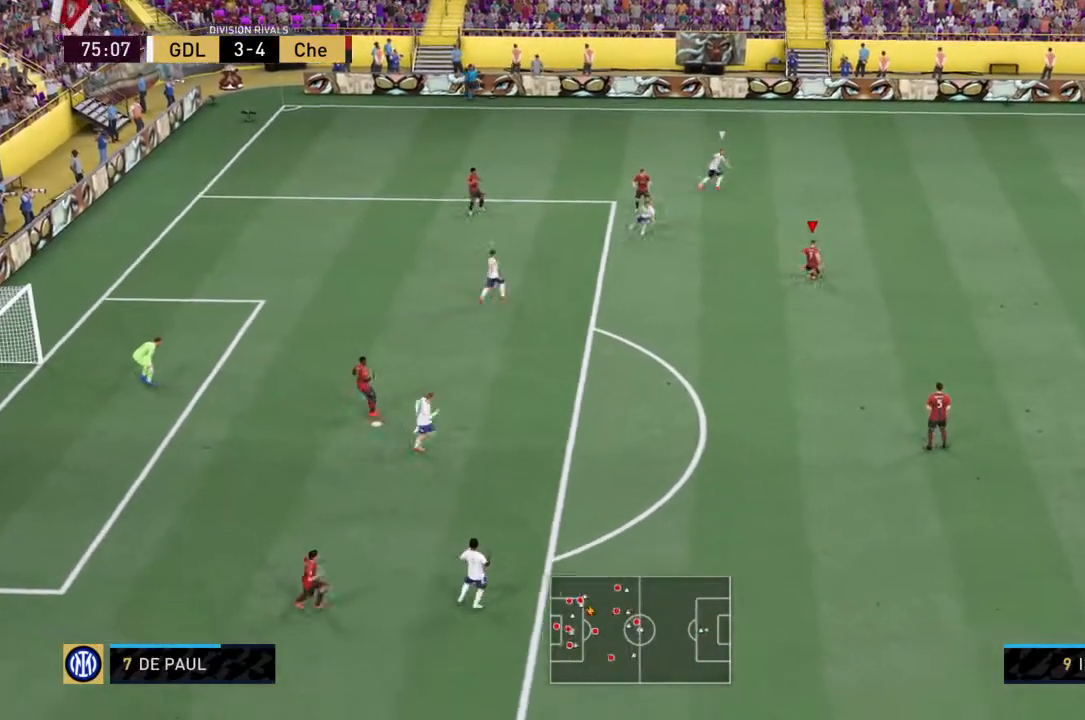
{"buttons": ["R2"], "left_stick": "down-right", "right_stick": "center", "events": []}
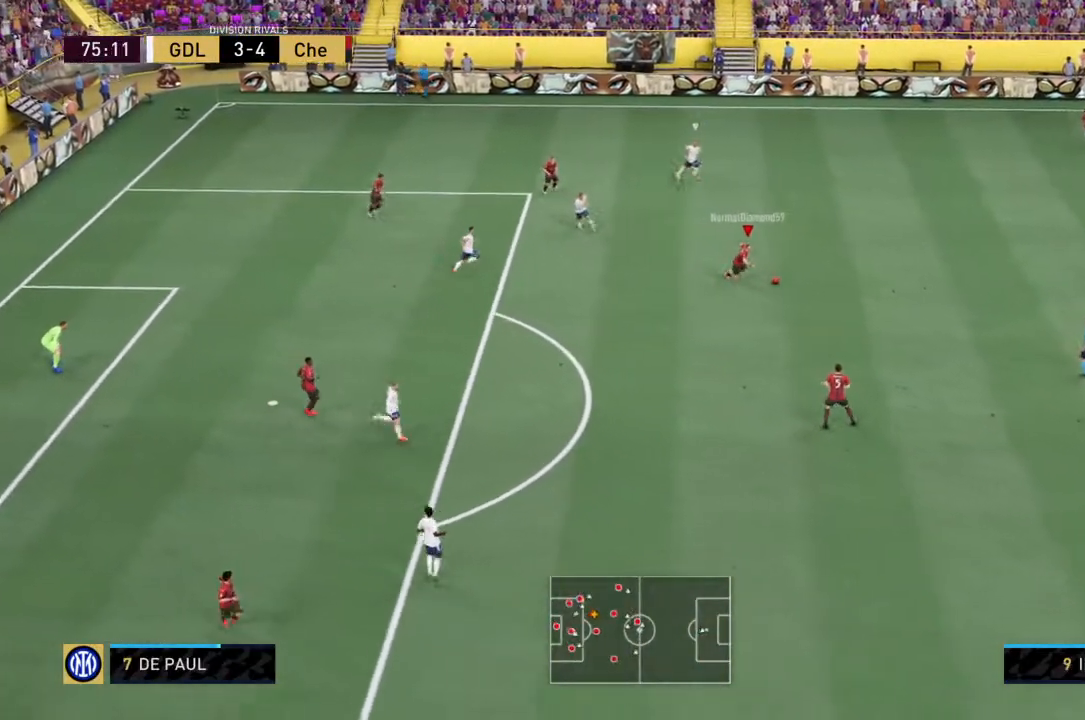
{"buttons": ["R2"], "left_stick": "down-right", "right_stick": "center", "events": []}
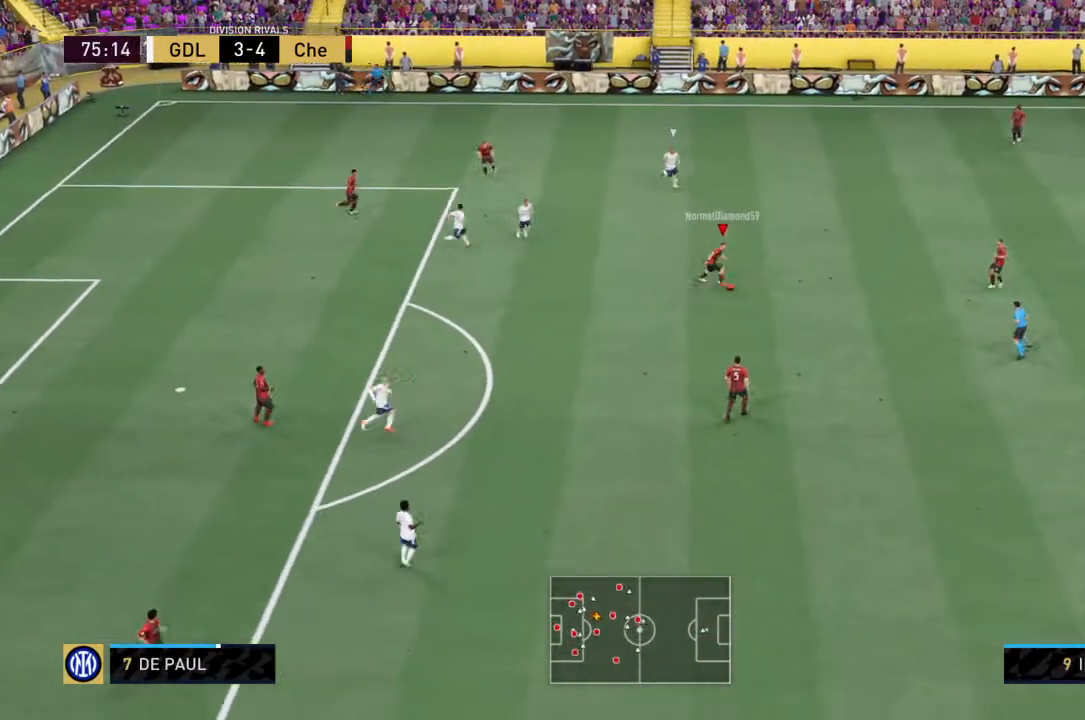
{"buttons": ["TRIANGLE", "R2"], "left_stick": "down", "right_stick": "center", "events": [[234, "left_stick", "down"], [334, "TRIANGLE", "down"]]}
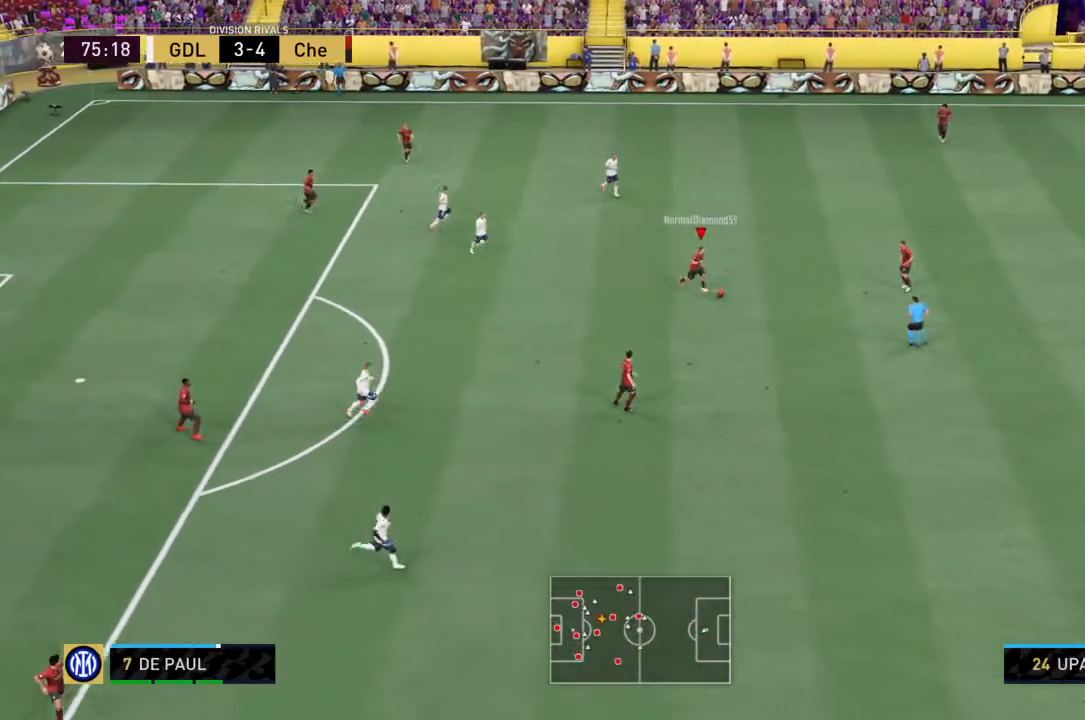
{"buttons": ["R2"], "left_stick": "down", "right_stick": "center", "events": [[133, "TRIANGLE", "up"]]}
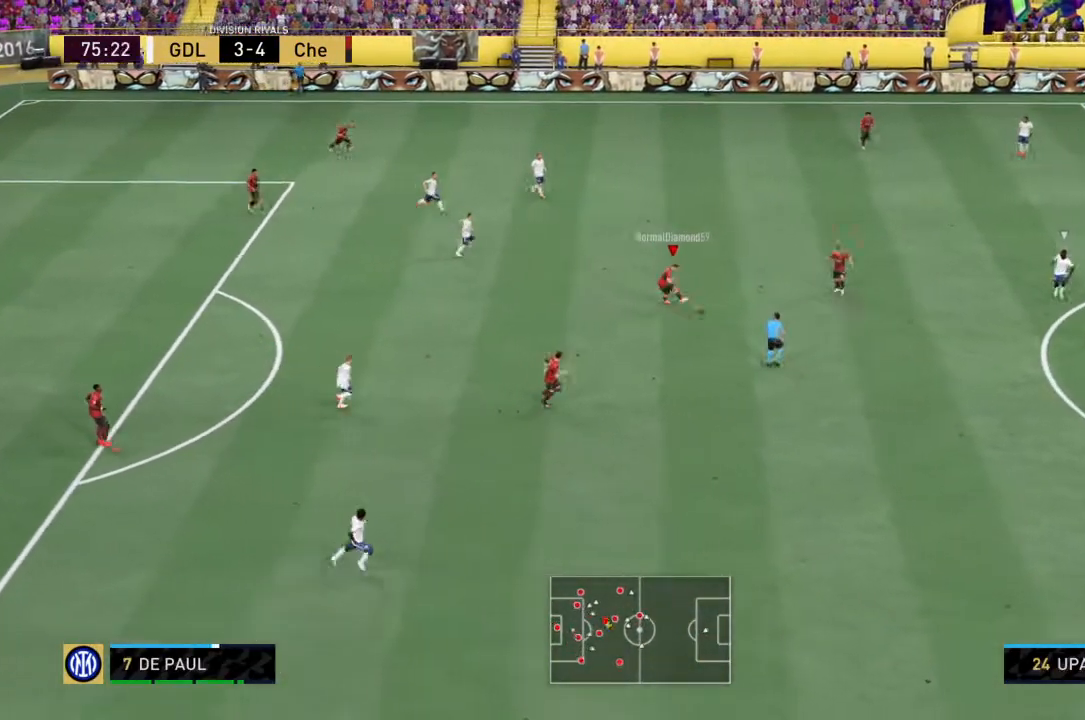
{"buttons": ["R2"], "left_stick": "center", "right_stick": "center", "events": [[301, "left_stick", "down-right"], [434, "left_stick", "center"]]}
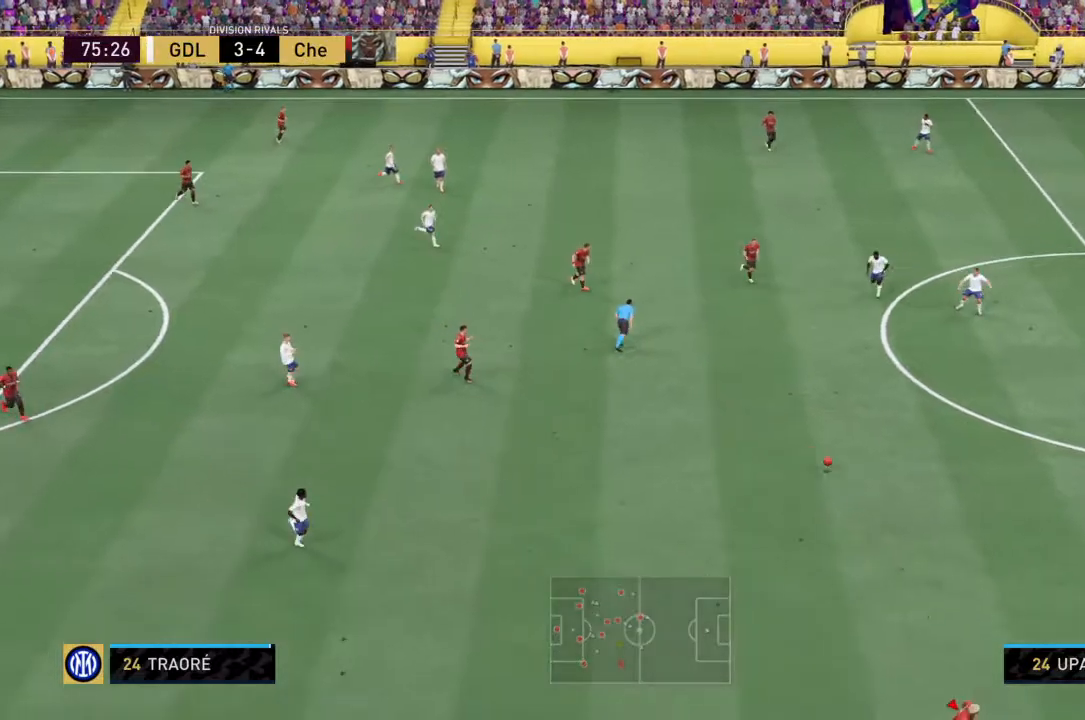
{"buttons": [], "left_stick": "right", "right_stick": "center", "events": [[100, "left_stick", "right"], [167, "R2", "up"]]}
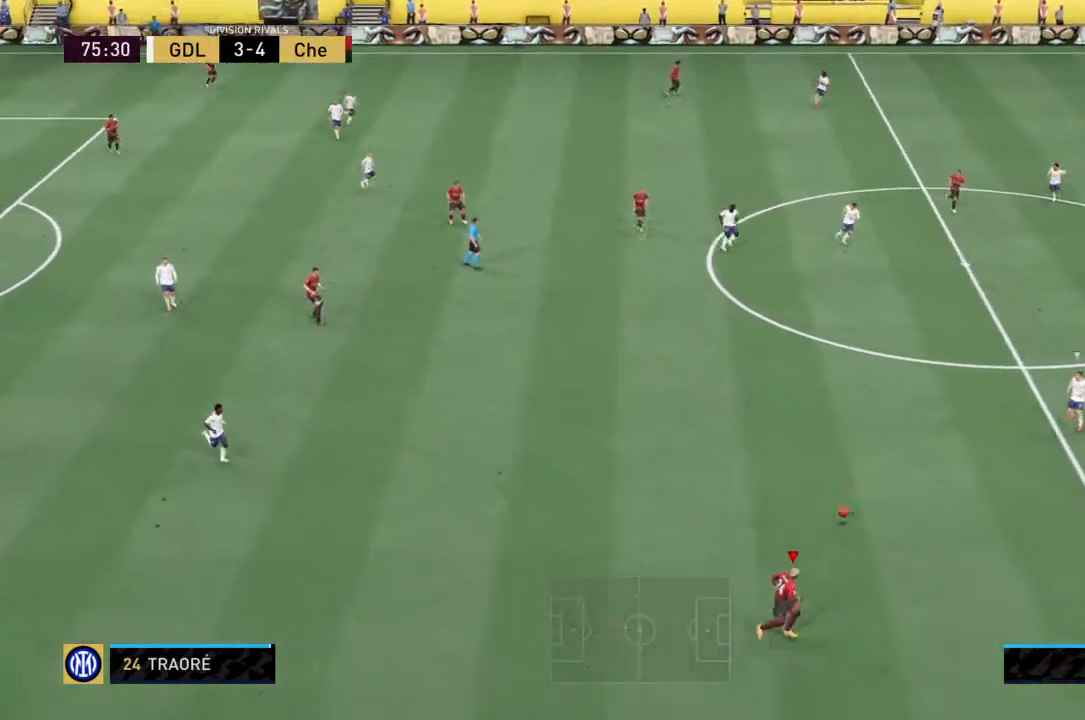
{"buttons": [], "left_stick": "down-right", "right_stick": "center", "events": [[200, "left_stick", "down-right"], [234, "R2", "down"], [334, "R2", "up"]]}
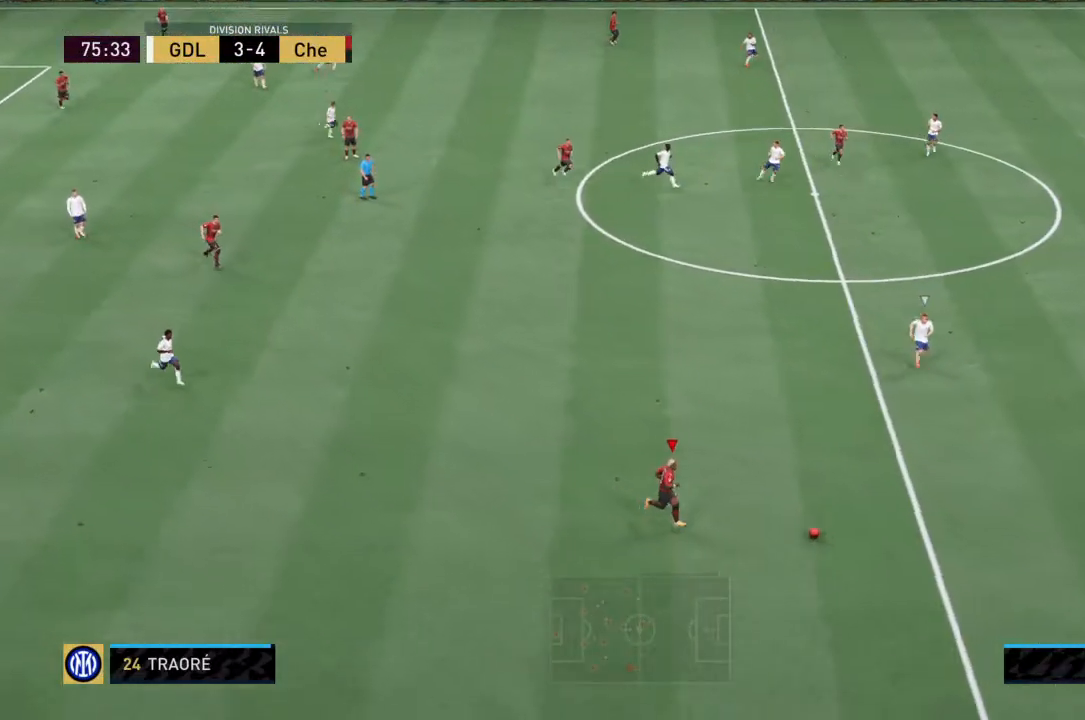
{"buttons": [], "left_stick": "center", "right_stick": "center", "events": [[367, "left_stick", "center"]]}
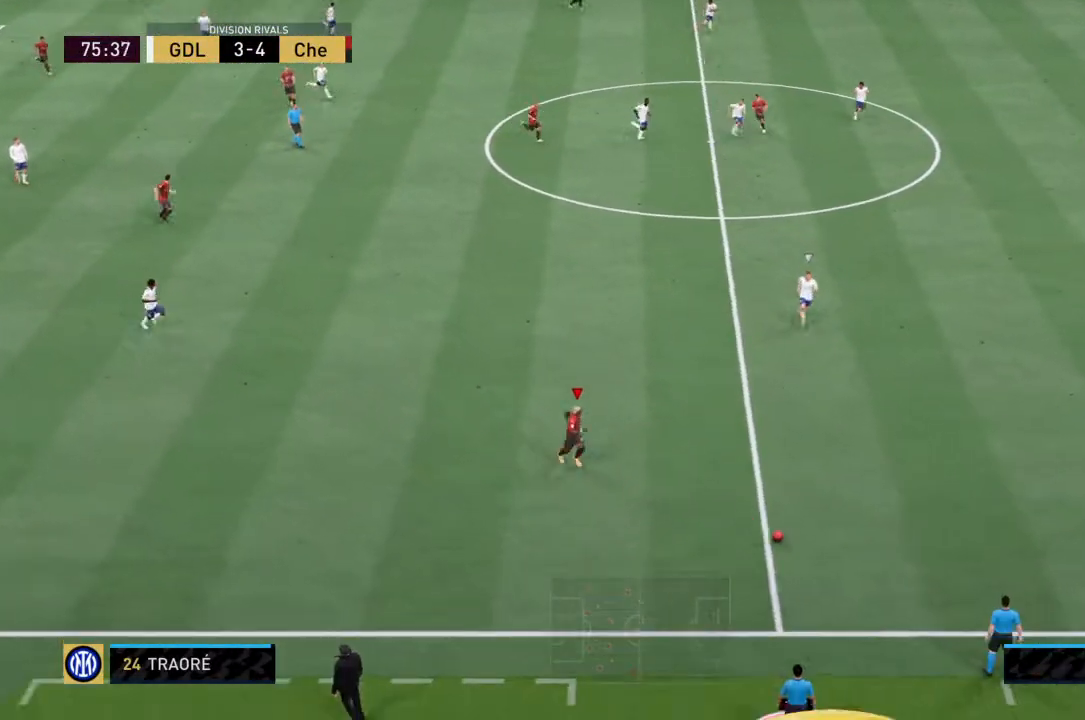
{"buttons": [], "left_stick": "center", "right_stick": "center", "events": []}
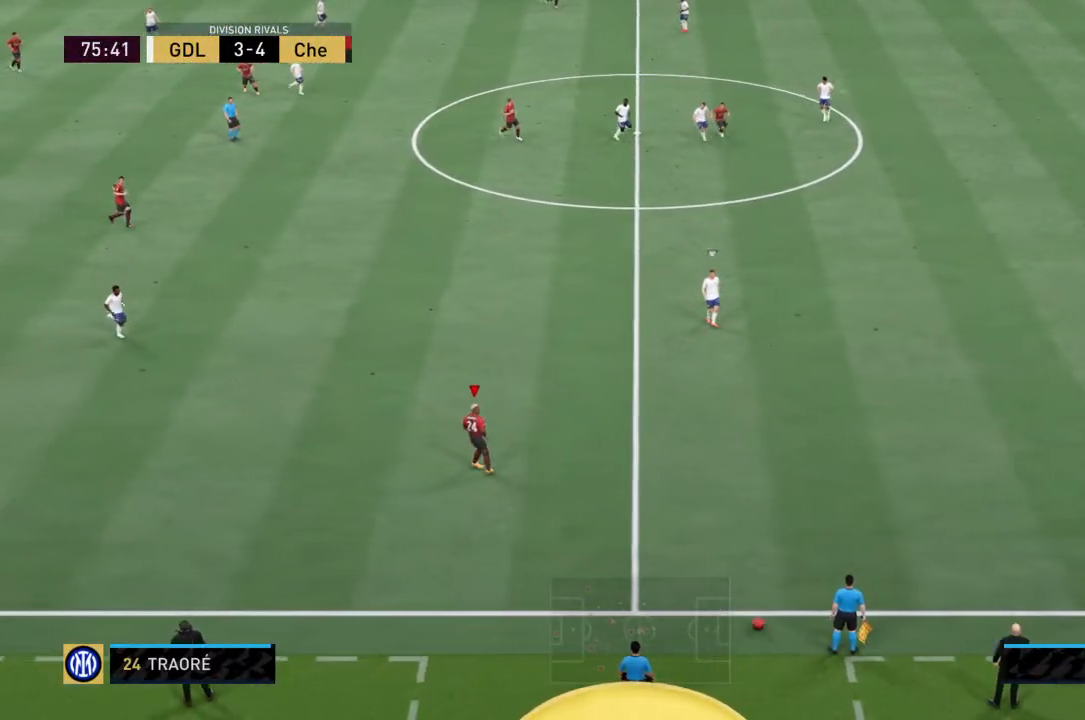
{"buttons": ["CROSS"], "left_stick": "center", "right_stick": "center", "events": [[33, "CROSS", "down"], [167, "CROSS", "up"], [233, "CROSS", "down"], [367, "CROSS", "up"], [433, "CROSS", "down"]]}
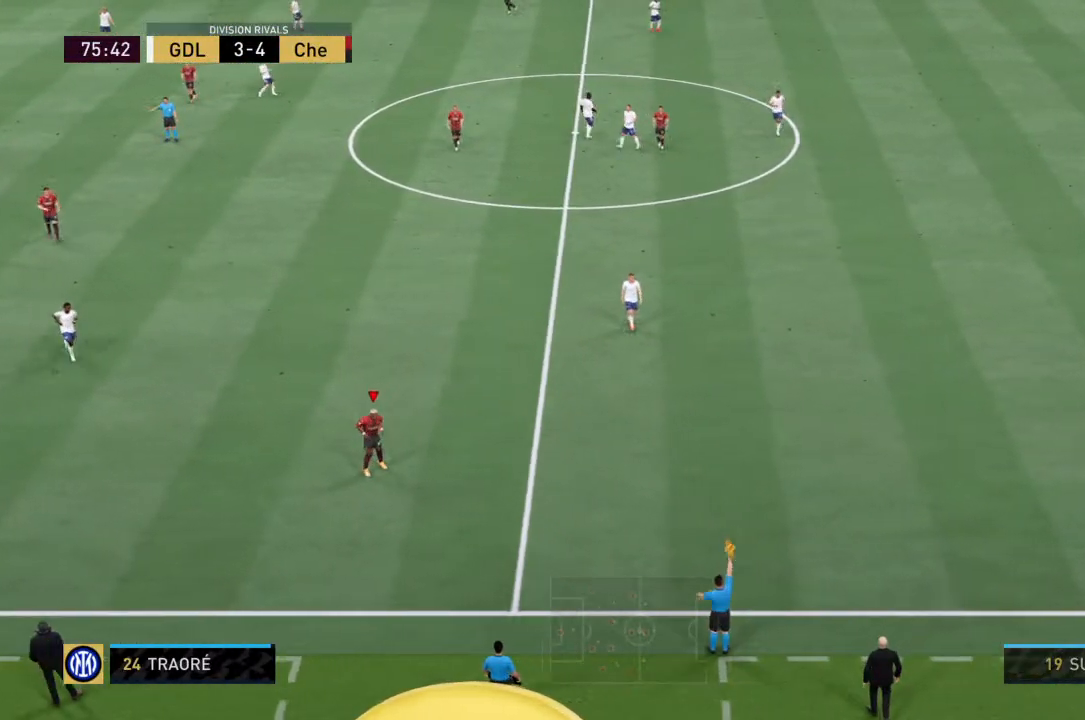
{"buttons": ["CROSS"], "left_stick": "center", "right_stick": "center", "events": [[67, "CROSS", "up"], [134, "CROSS", "down"], [234, "CROSS", "up"], [300, "CROSS", "down"], [434, "CROSS", "up"], [501, "CROSS", "down"]]}
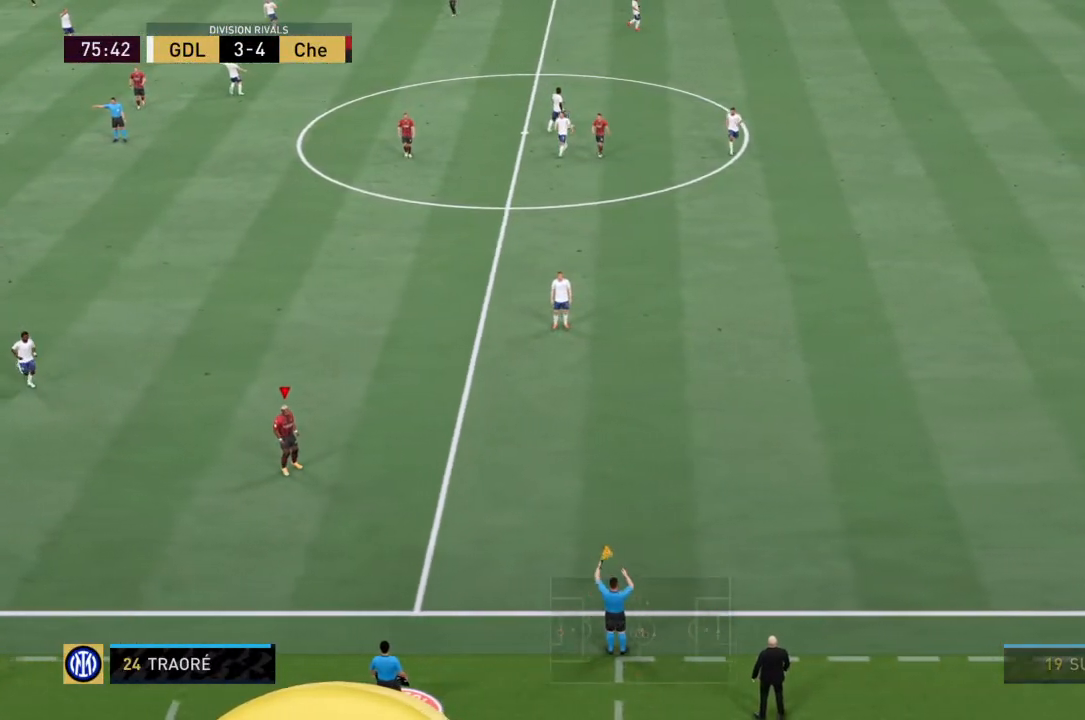
{"buttons": ["CROSS"], "left_stick": "center", "right_stick": "center", "events": [[133, "CROSS", "up"], [200, "CROSS", "down"], [300, "CROSS", "up"], [400, "CROSS", "down"]]}
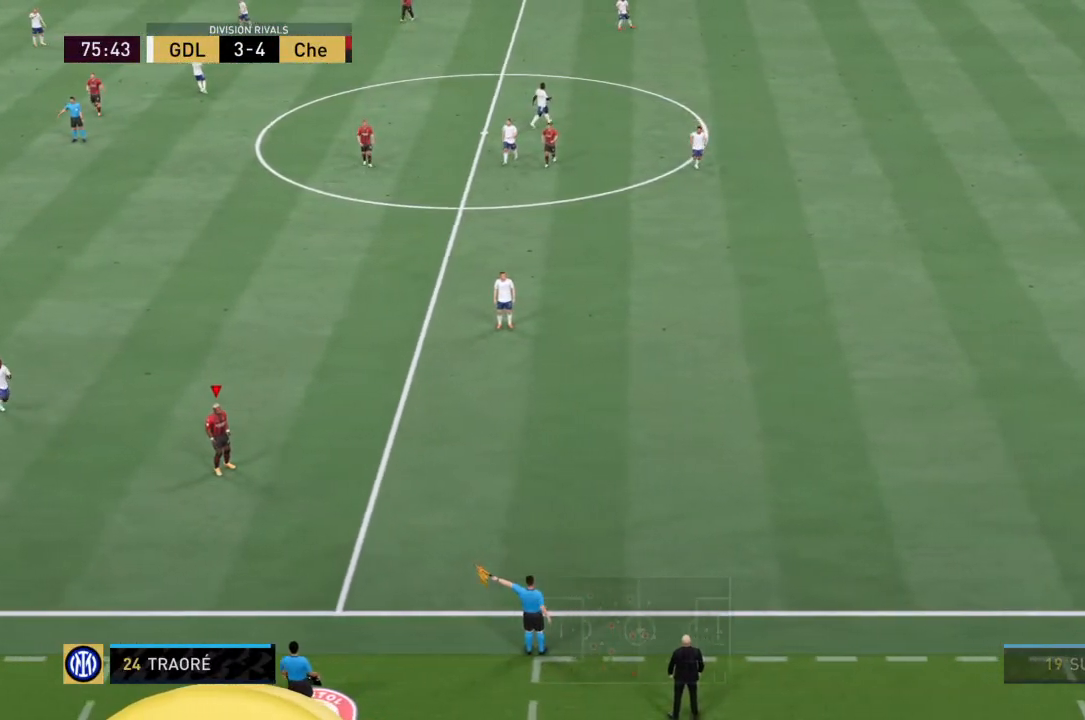
{"buttons": [], "left_stick": "center", "right_stick": "center", "events": [[100, "CROSS", "up"], [467, "CROSS", "down"], [501, "CROSS", "up"]]}
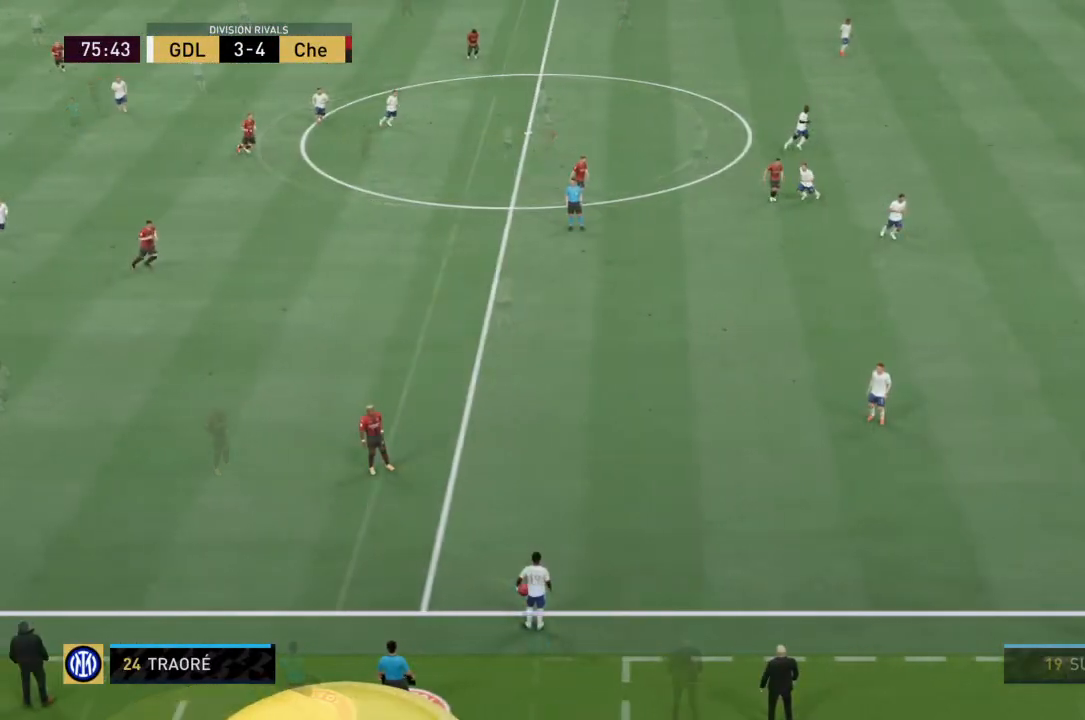
{"buttons": ["R2"], "left_stick": "right", "right_stick": "center", "events": [[267, "R2", "down"], [267, "left_stick", "down-right"], [400, "left_stick", "right"]]}
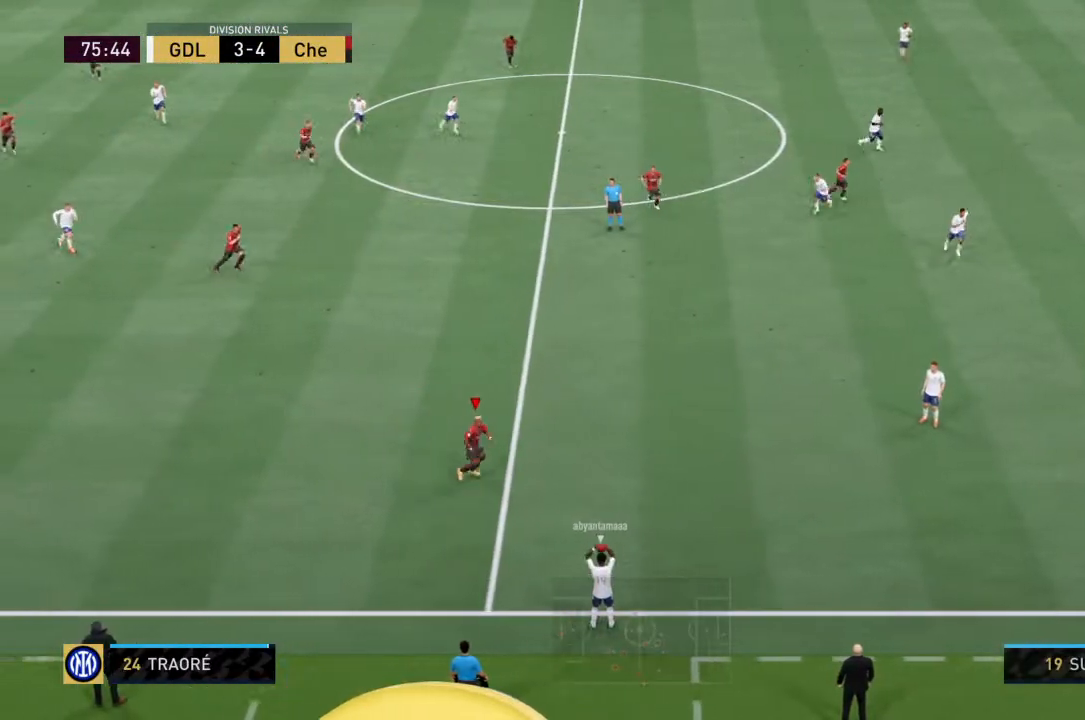
{"buttons": ["R2"], "left_stick": "center", "right_stick": "center", "events": [[401, "left_stick", "center"]]}
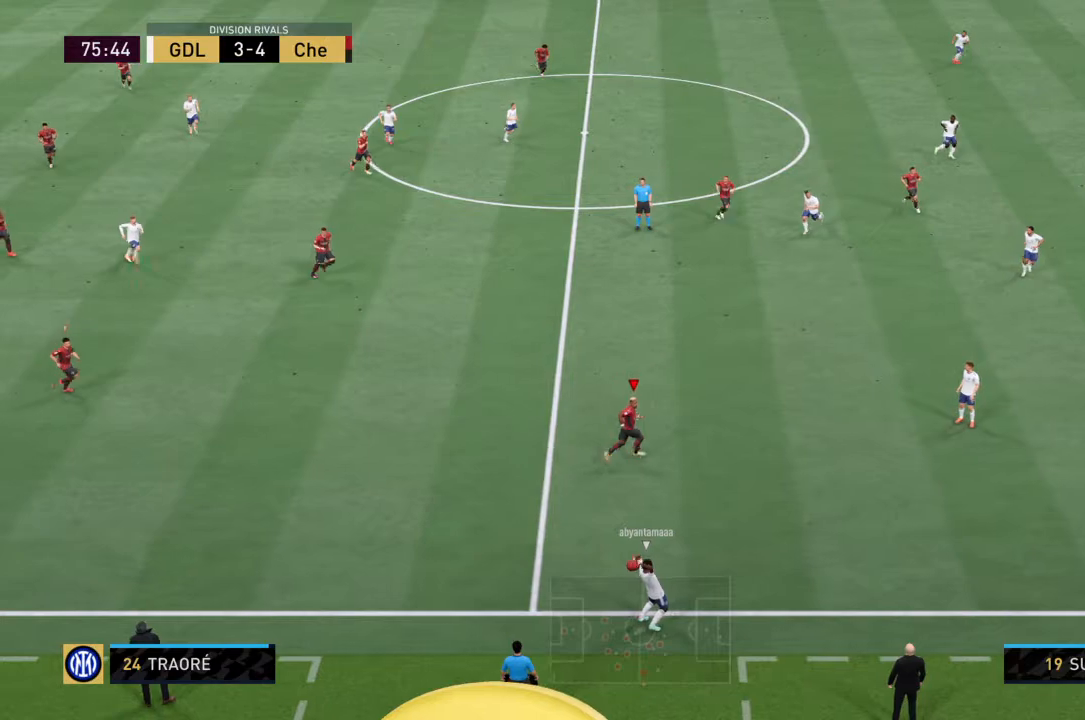
{"buttons": ["R2"], "left_stick": "left", "right_stick": "center", "events": [[267, "left_stick", "left"]]}
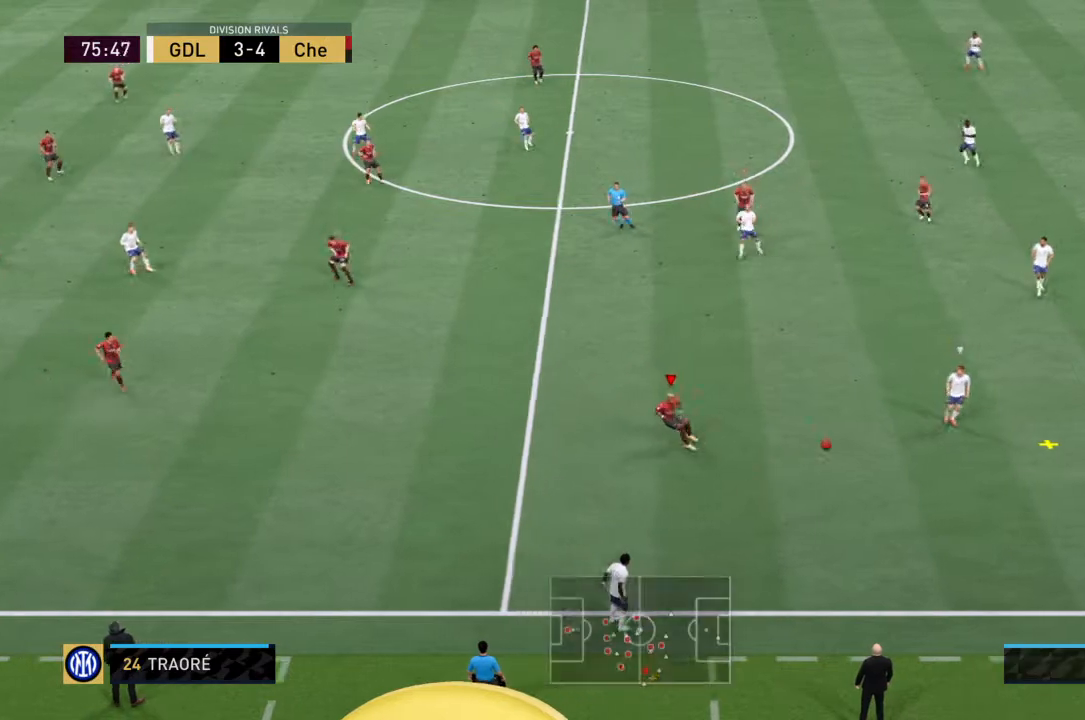
{"buttons": ["R2"], "left_stick": "down", "right_stick": "center", "events": [[367, "left_stick", "down"]]}
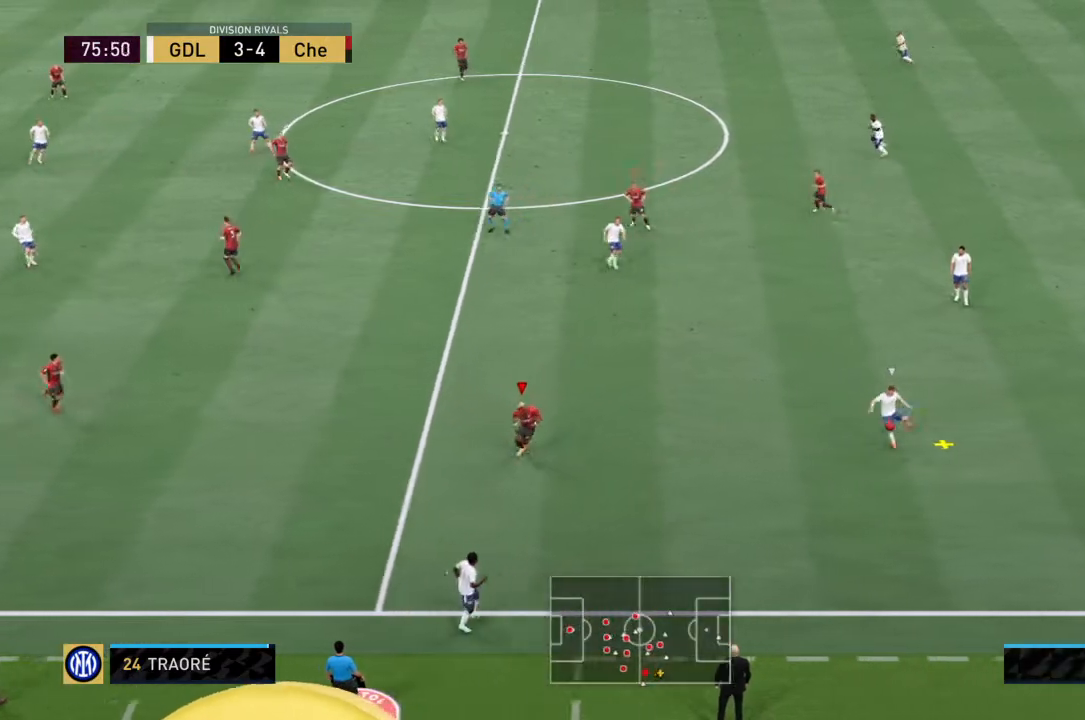
{"buttons": [], "left_stick": "left", "right_stick": "center", "events": [[167, "R2", "up"], [400, "left_stick", "left"]]}
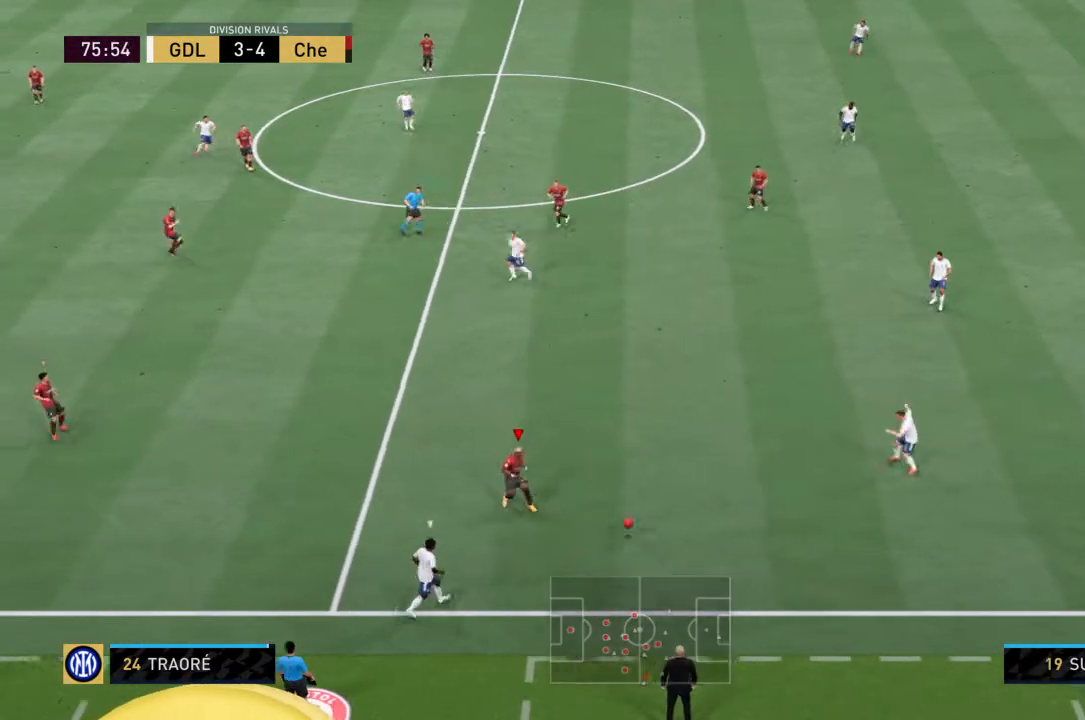
{"buttons": ["R2"], "left_stick": "up-left", "right_stick": "center", "events": [[100, "R2", "down"], [234, "left_stick", "up-left"]]}
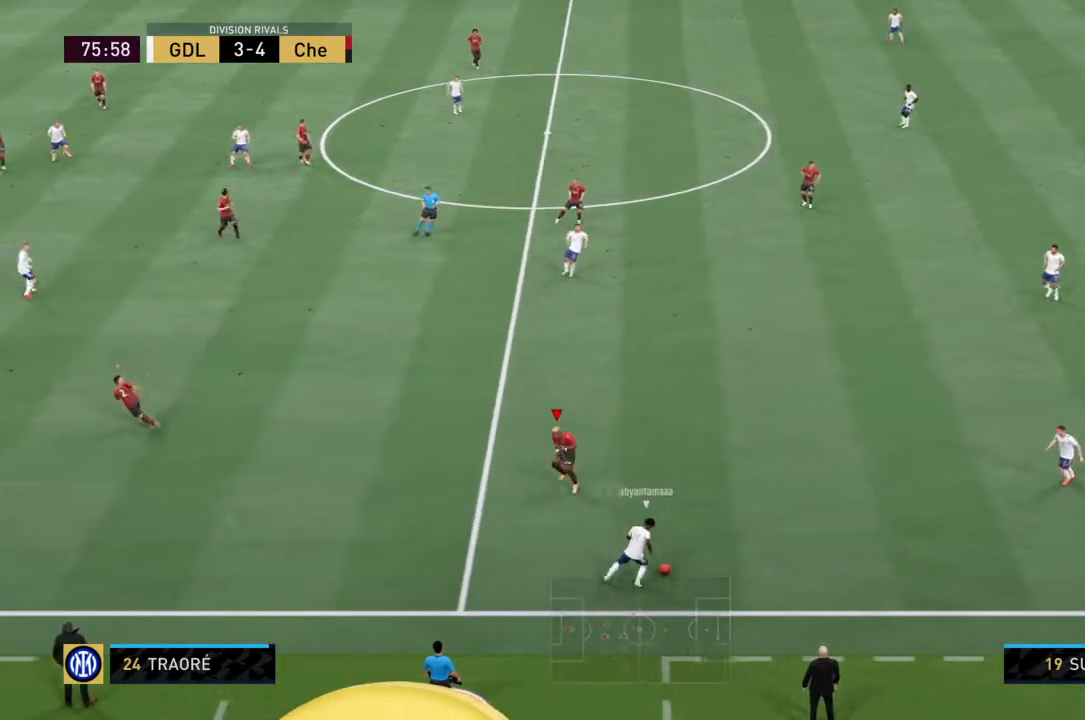
{"buttons": ["R2"], "left_stick": "up-right", "right_stick": "center", "events": [[33, "left_stick", "up-right"]]}
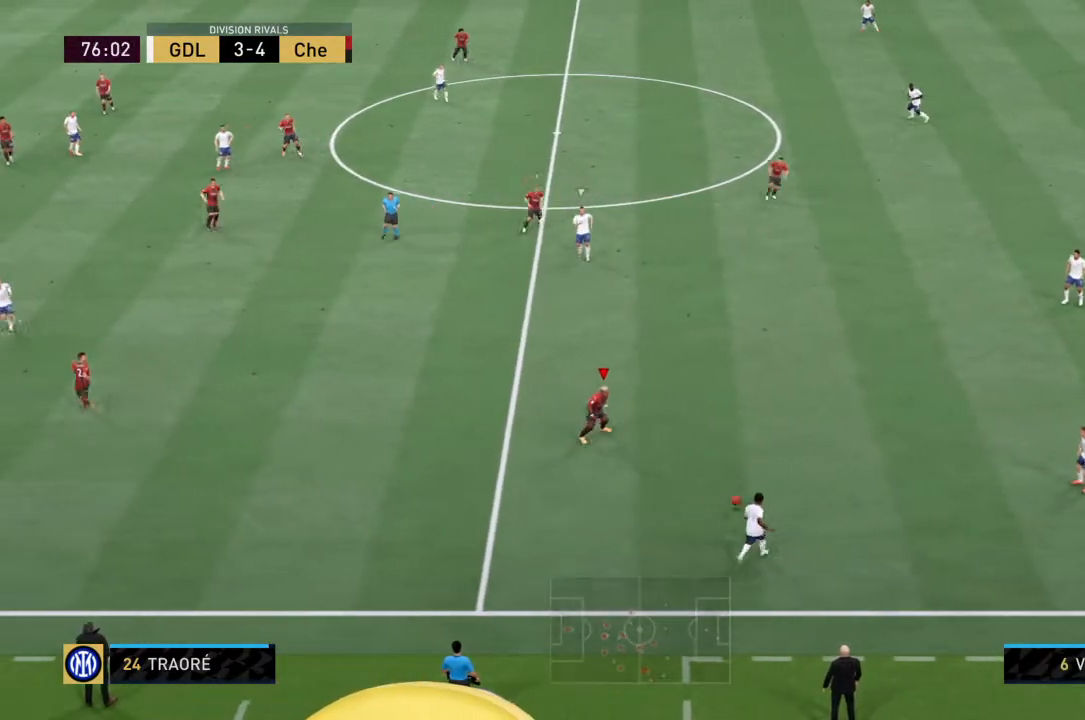
{"buttons": ["R2"], "left_stick": "up-right", "right_stick": "center", "events": [[234, "R2", "up"], [234, "left_stick", "up"], [367, "left_stick", "up-right"], [434, "R2", "down"]]}
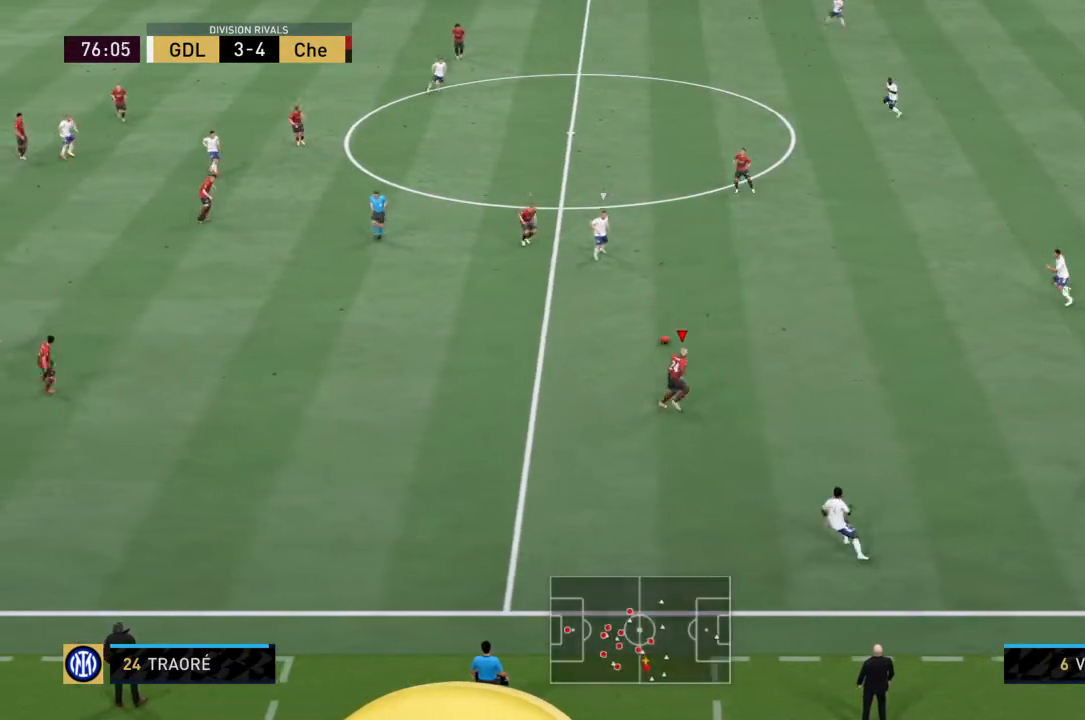
{"buttons": ["R2"], "left_stick": "up-left", "right_stick": "center", "events": [[34, "left_stick", "up"], [134, "left_stick", "up-left"]]}
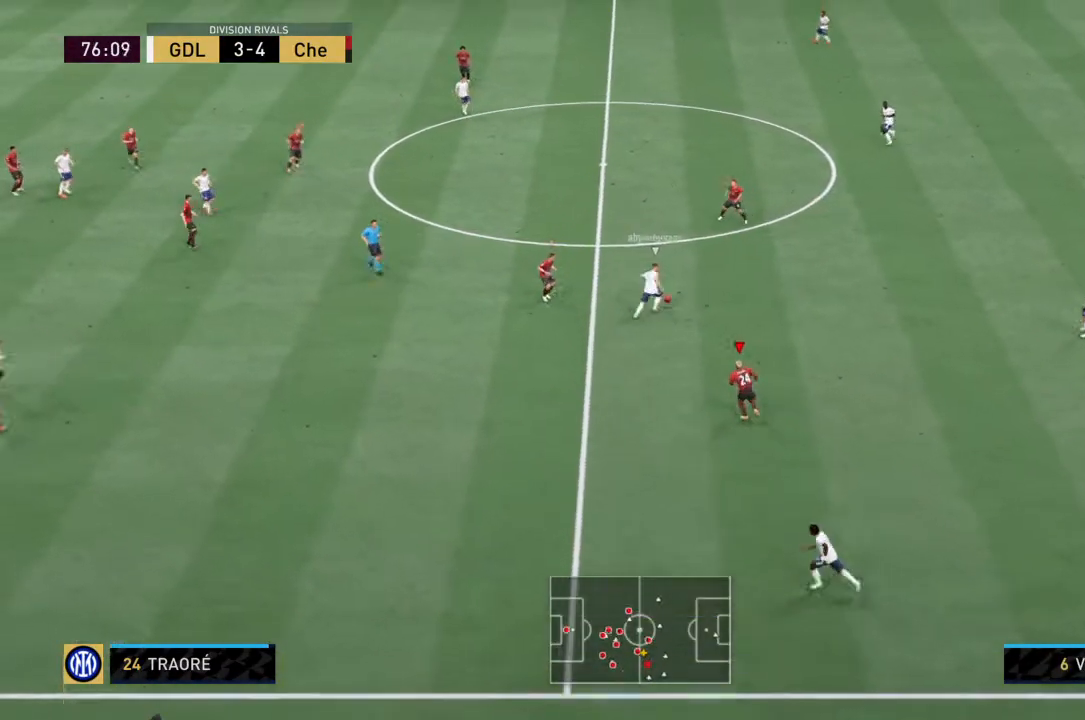
{"buttons": ["R2"], "left_stick": "up-left", "right_stick": "center", "events": []}
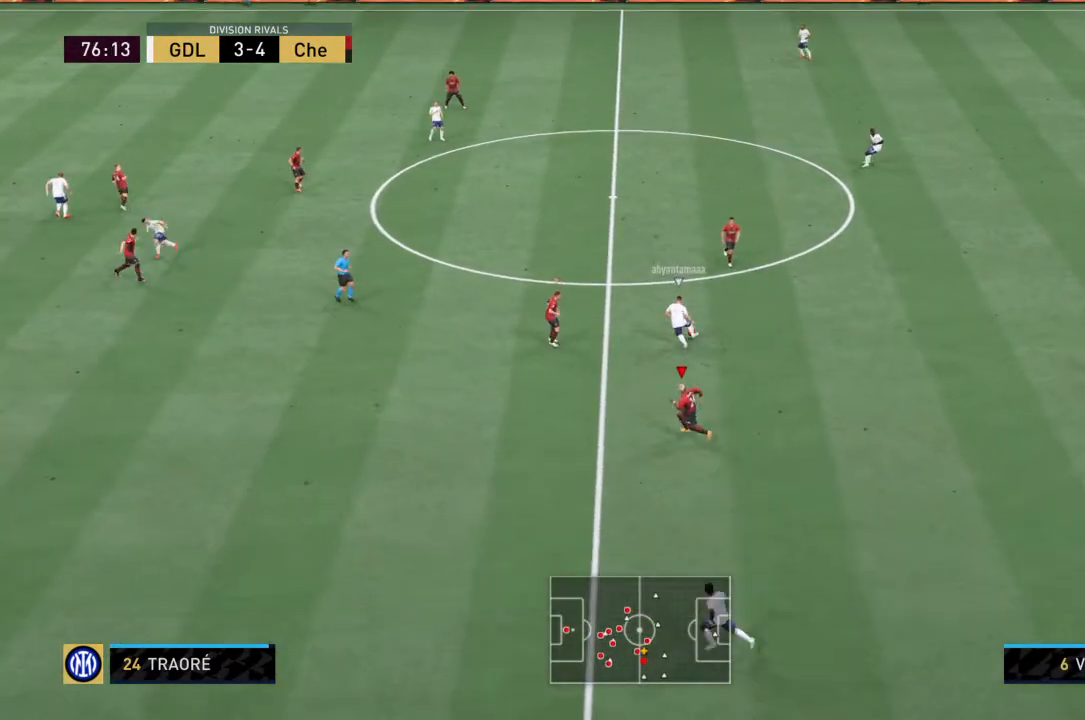
{"buttons": ["R2"], "left_stick": "up-left", "right_stick": "center", "events": [[301, "L1", "down"], [467, "L1", "up"]]}
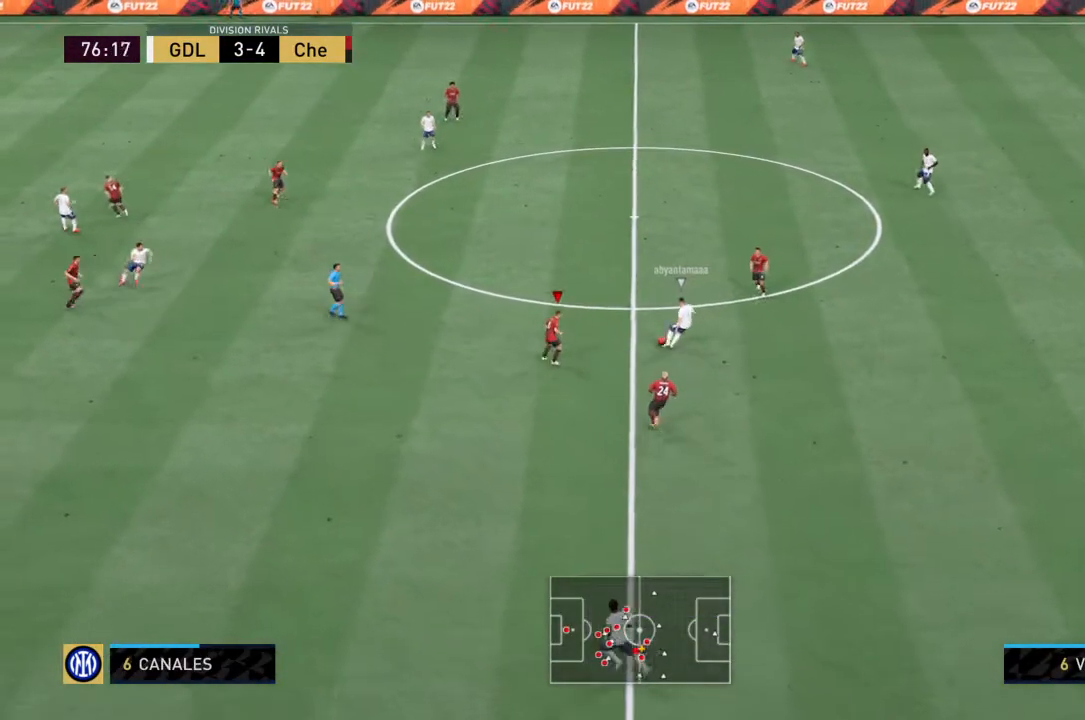
{"buttons": ["R2"], "left_stick": "up-left", "right_stick": "center", "events": []}
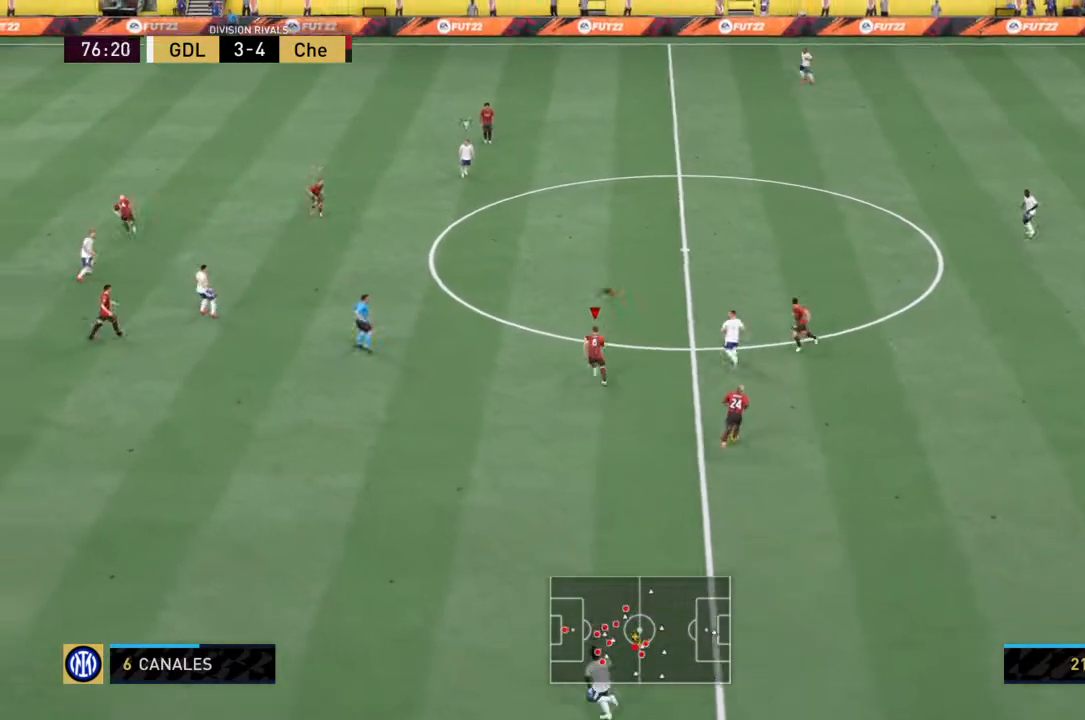
{"buttons": ["R2"], "left_stick": "up-left", "right_stick": "center", "events": []}
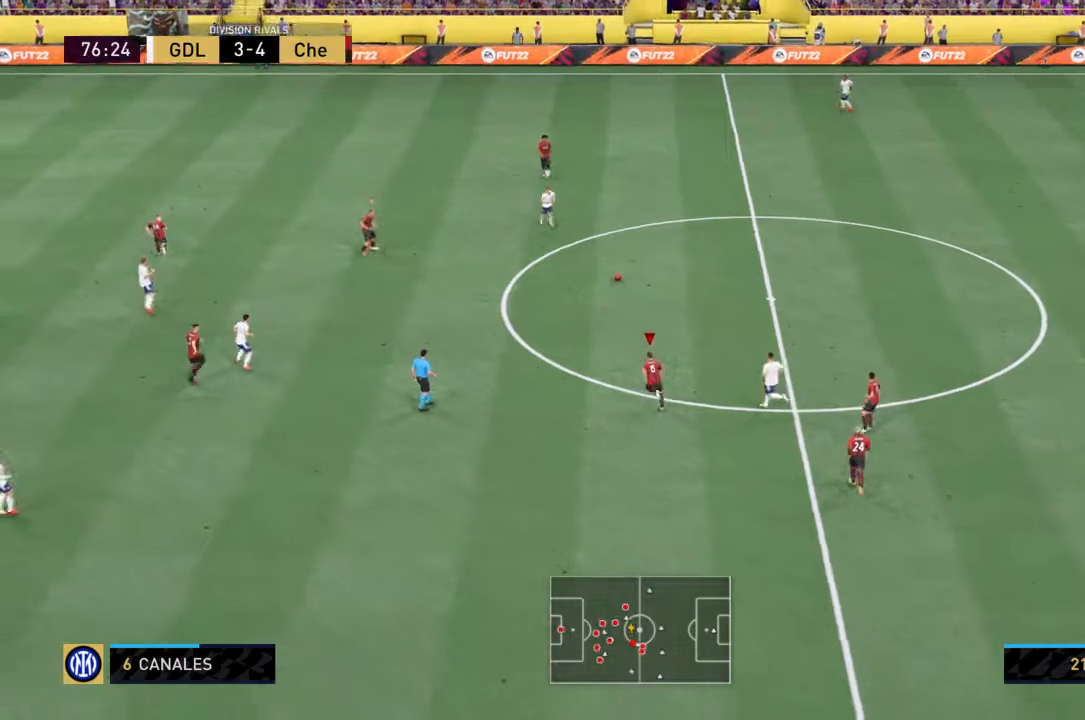
{"buttons": ["R2"], "left_stick": "up-left", "right_stick": "center", "events": []}
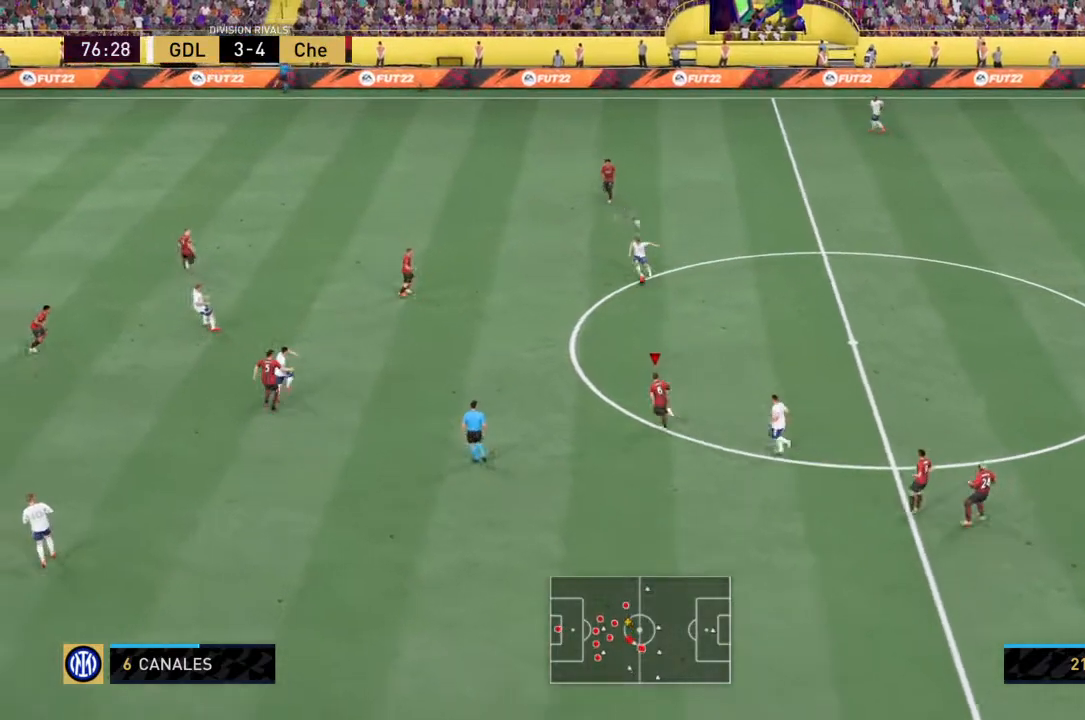
{"buttons": ["R2"], "left_stick": "up-left", "right_stick": "center", "events": []}